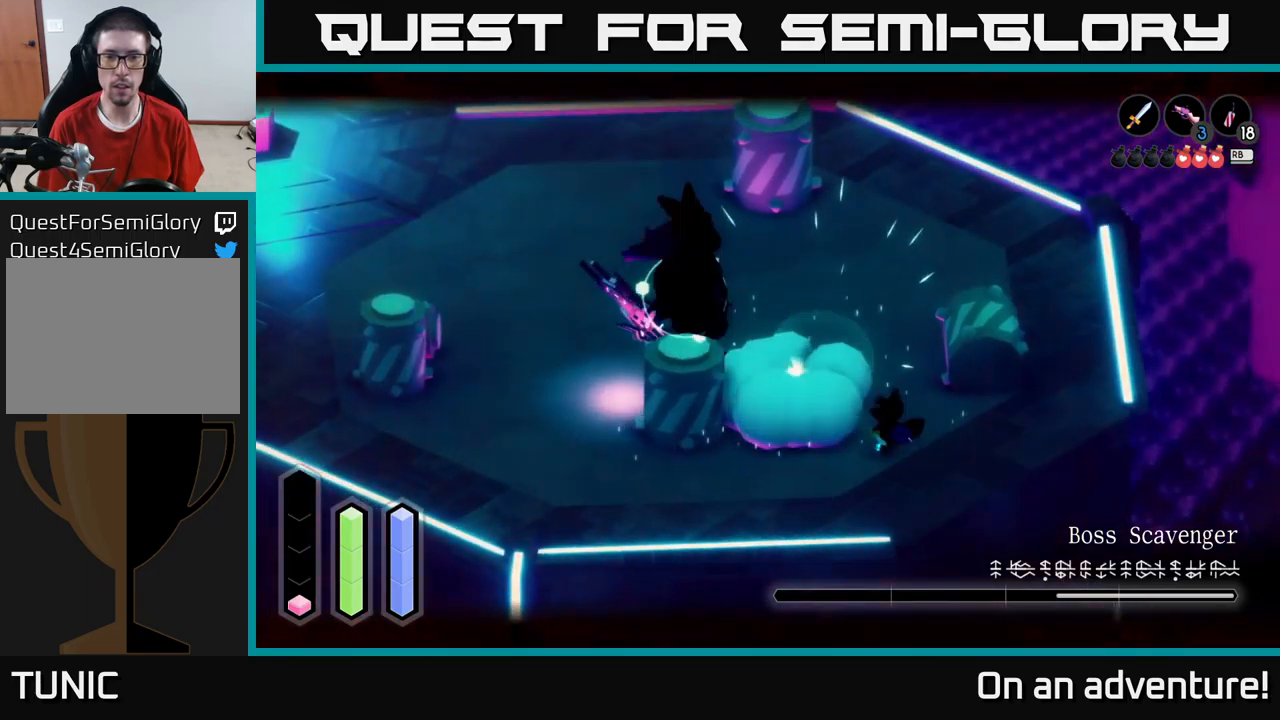
Gameplay with a controller (Xbox layout); each line is a JSON object with the inputs held at the frame after it. "events" lists button and stick changes between this image and that frame as [ms after this image, input, new state], when the widget could be followed in between.
{"buttons": [], "left_stick": "up", "right_stick": "center", "events": [[34, "X", "up"], [134, "left_stick", "up"], [250, "A", "down"], [350, "A", "up"], [500, "L2", "up"]]}
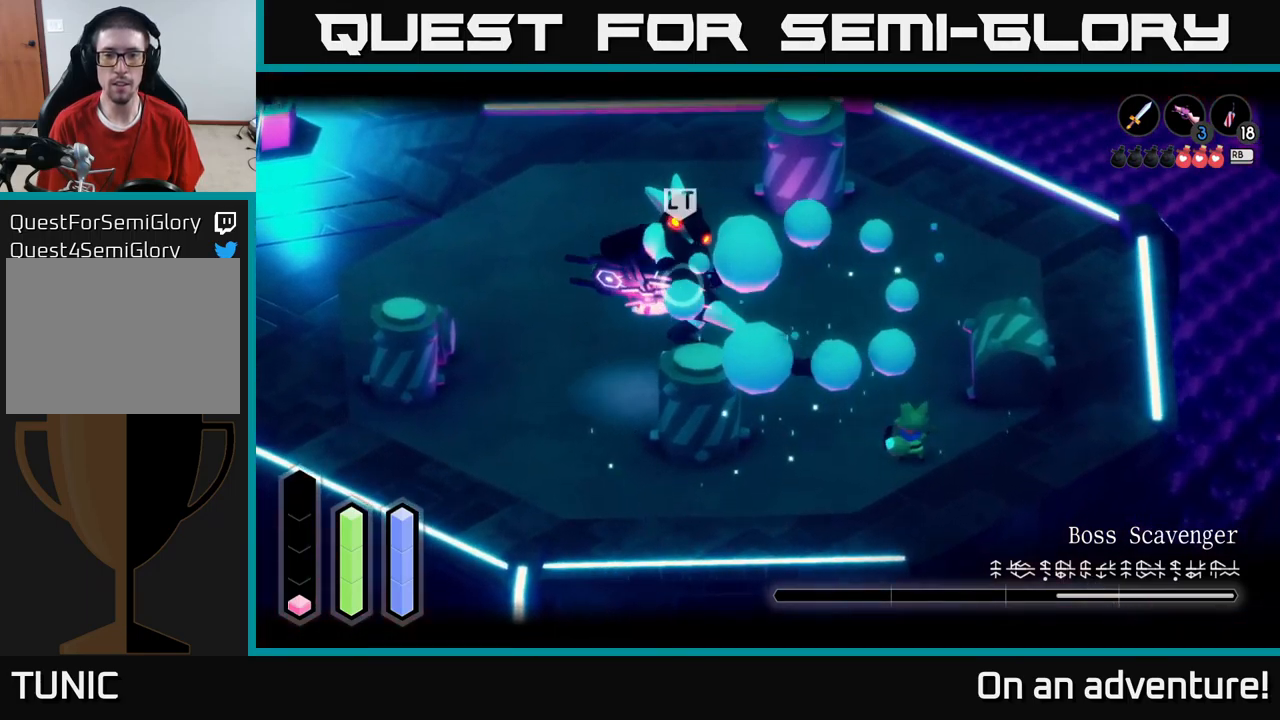
{"buttons": [], "left_stick": "up", "right_stick": "center", "events": []}
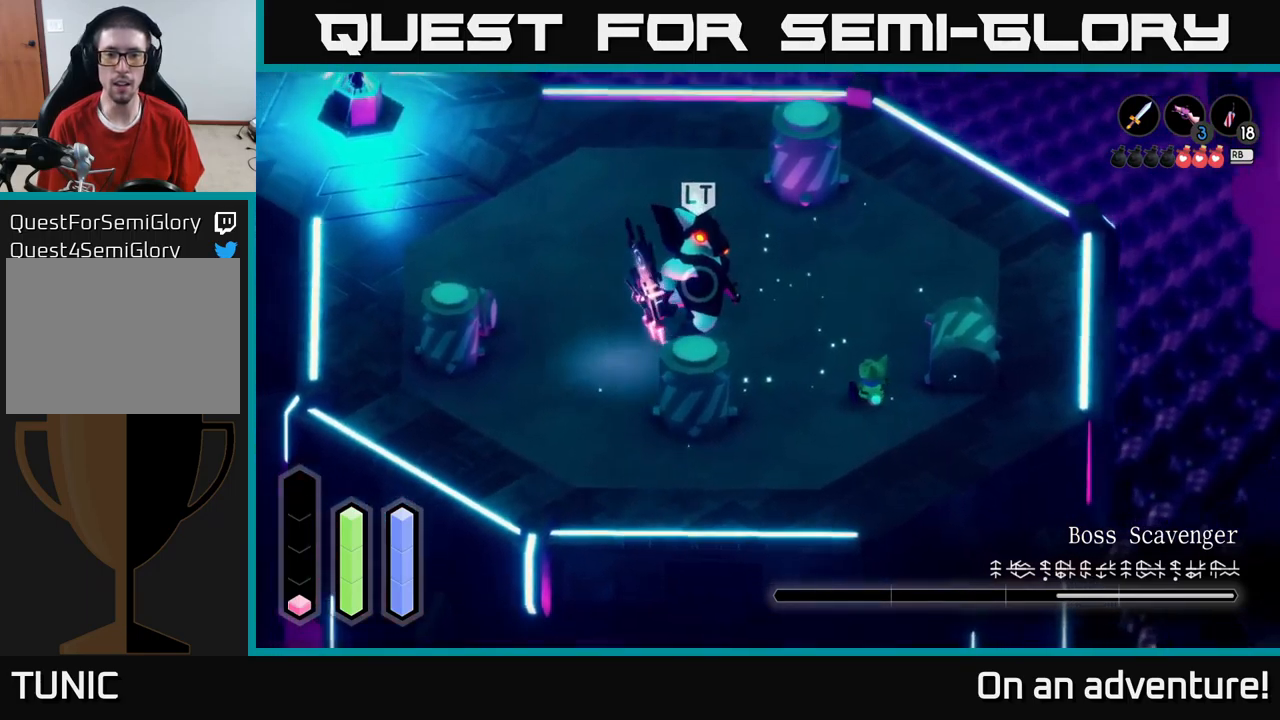
{"buttons": ["A"], "left_stick": "up", "right_stick": "center", "events": [[434, "A", "down"]]}
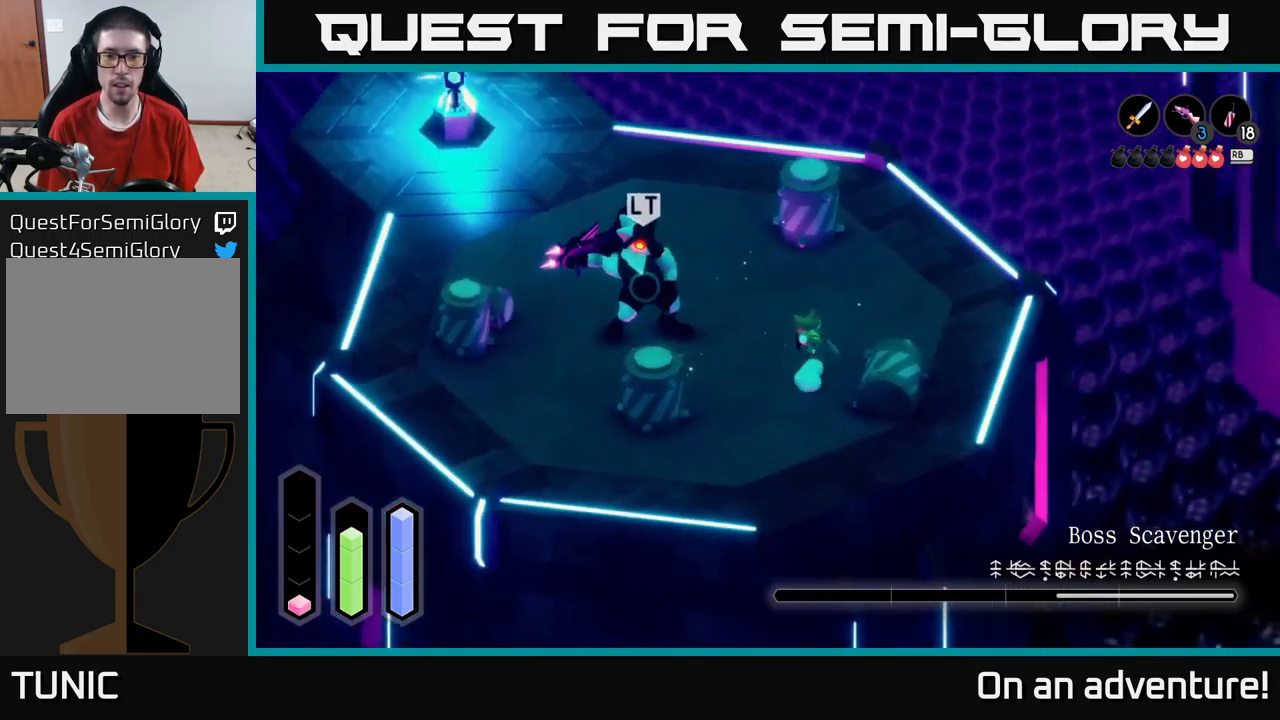
{"buttons": ["A"], "left_stick": "up", "right_stick": "center", "events": [[434, "A", "up"], [500, "A", "down"]]}
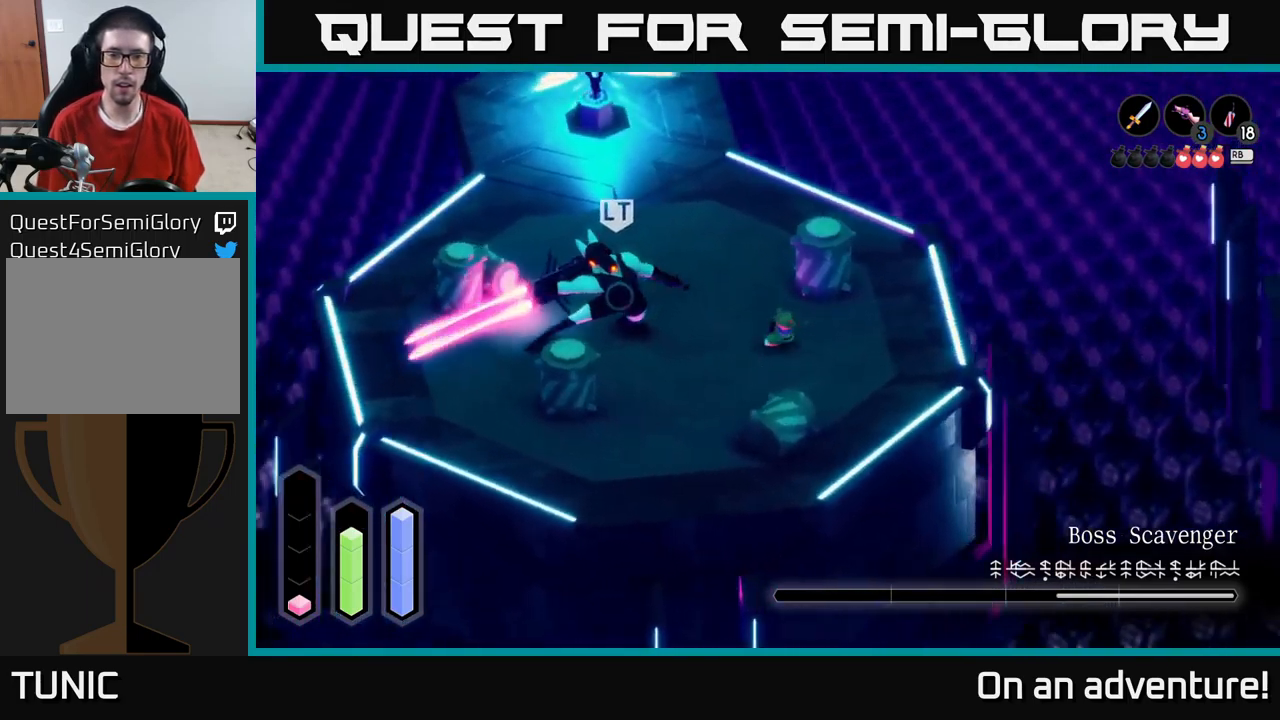
{"buttons": [], "left_stick": "up-right", "right_stick": "center", "events": [[67, "A", "up"], [167, "A", "down"], [217, "A", "up"], [267, "A", "down"], [350, "A", "up"], [450, "left_stick", "up-right"]]}
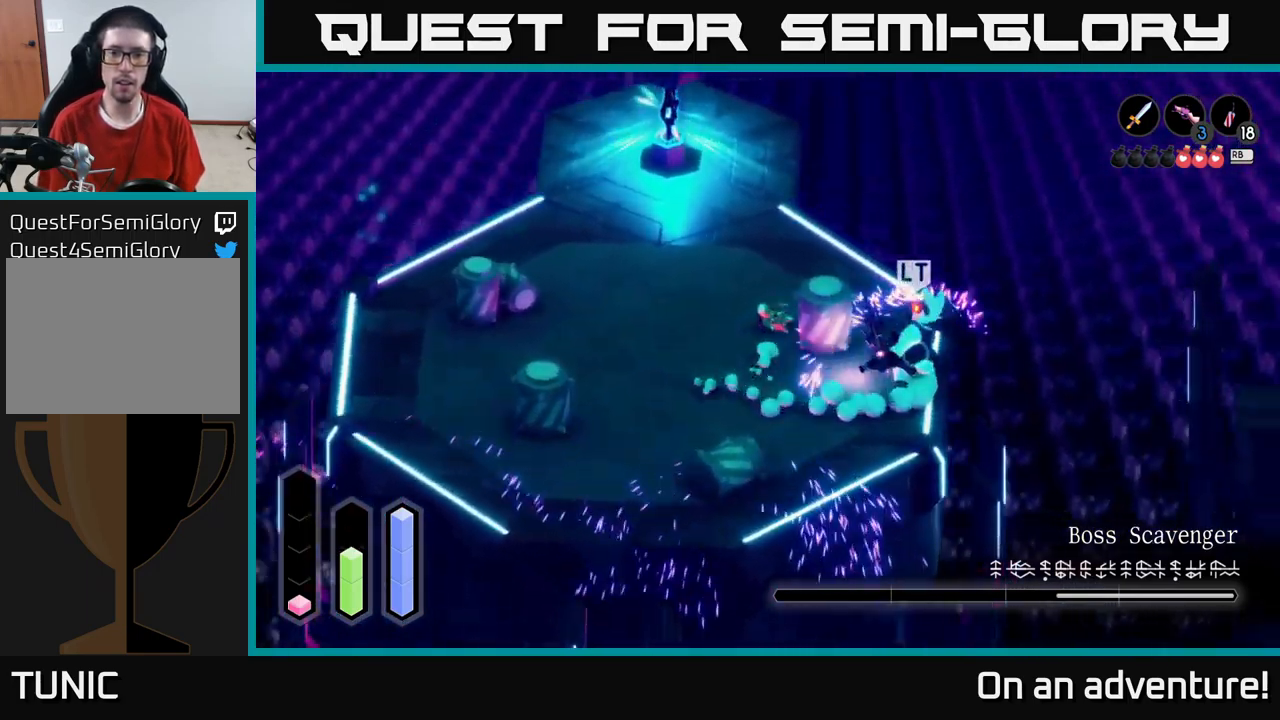
{"buttons": [], "left_stick": "left", "right_stick": "center", "events": [[184, "left_stick", "up-left"], [400, "left_stick", "left"]]}
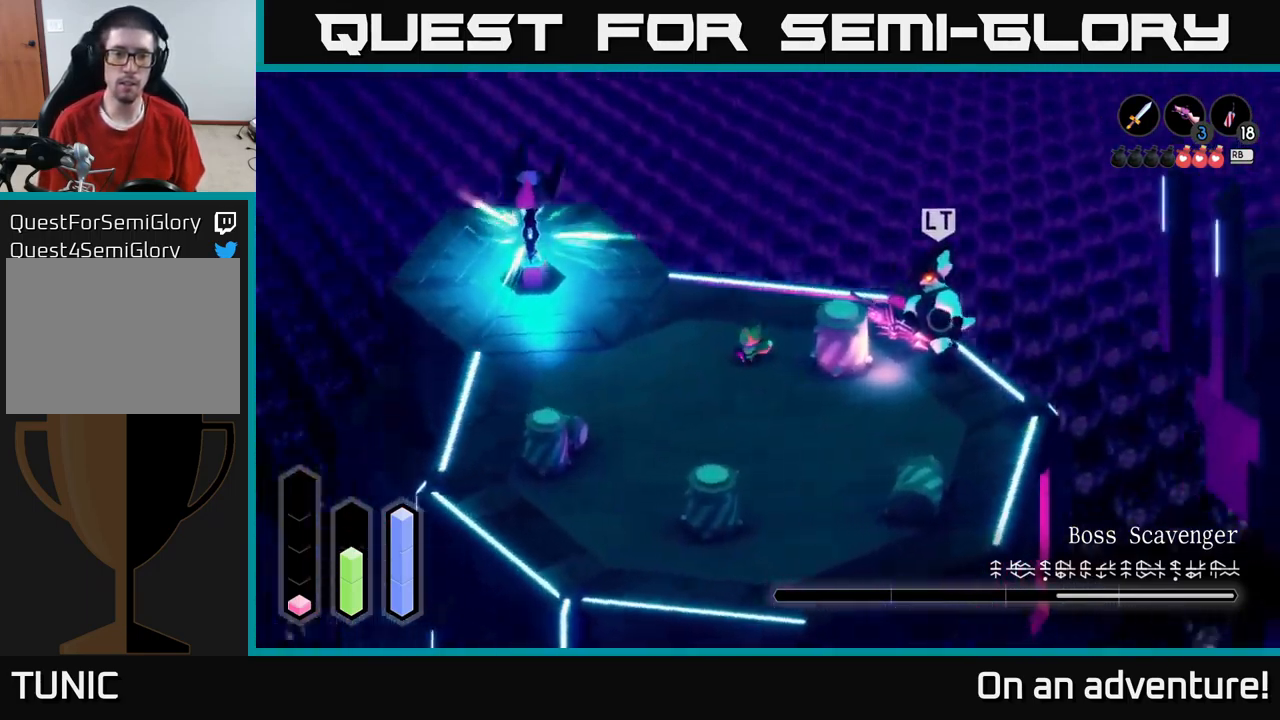
{"buttons": [], "left_stick": "down-left", "right_stick": "center", "events": [[17, "left_stick", "down-left"], [234, "R1", "down"], [334, "R1", "up"]]}
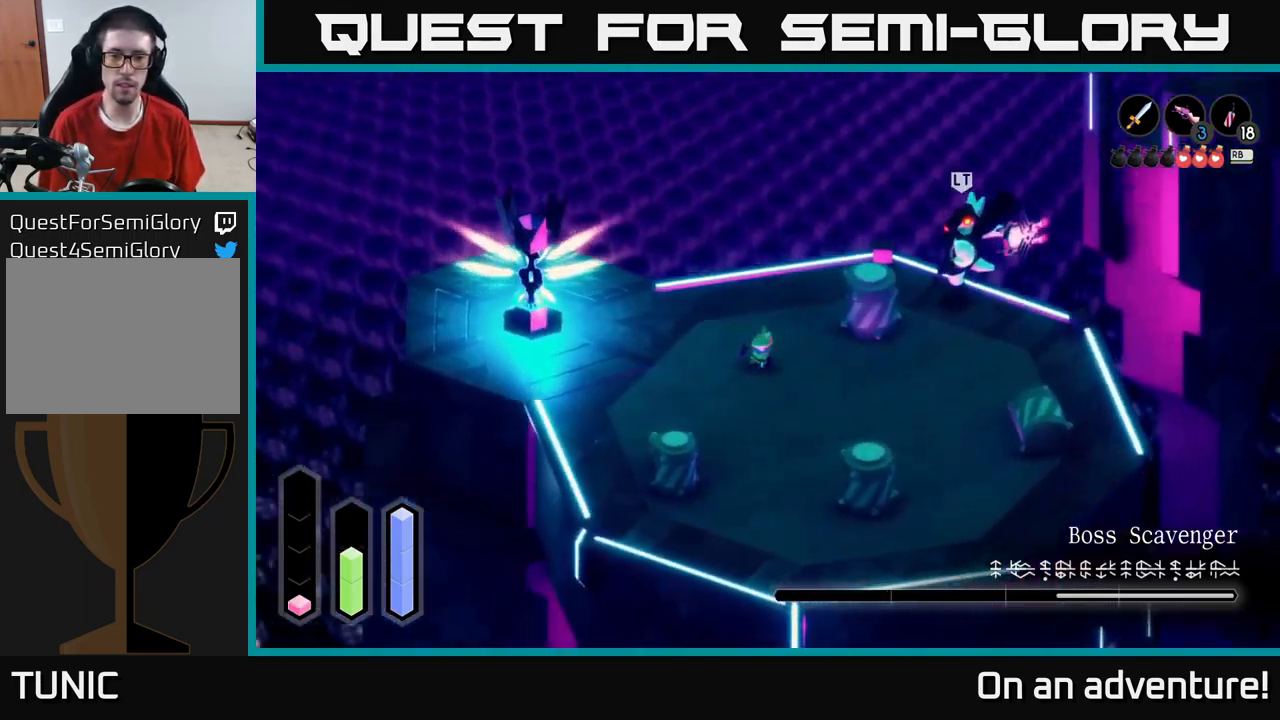
{"buttons": [], "left_stick": "down-left", "right_stick": "center", "events": []}
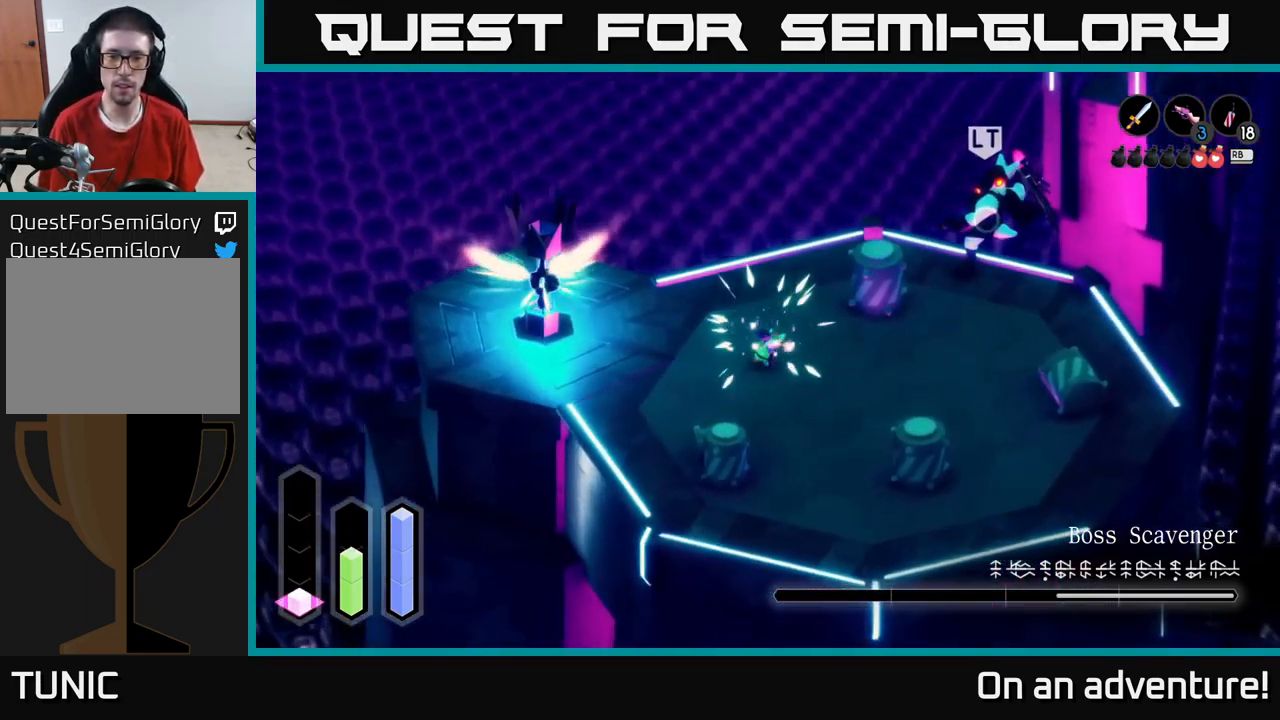
{"buttons": ["A"], "left_stick": "down", "right_stick": "center", "events": [[100, "left_stick", "down"], [501, "A", "down"]]}
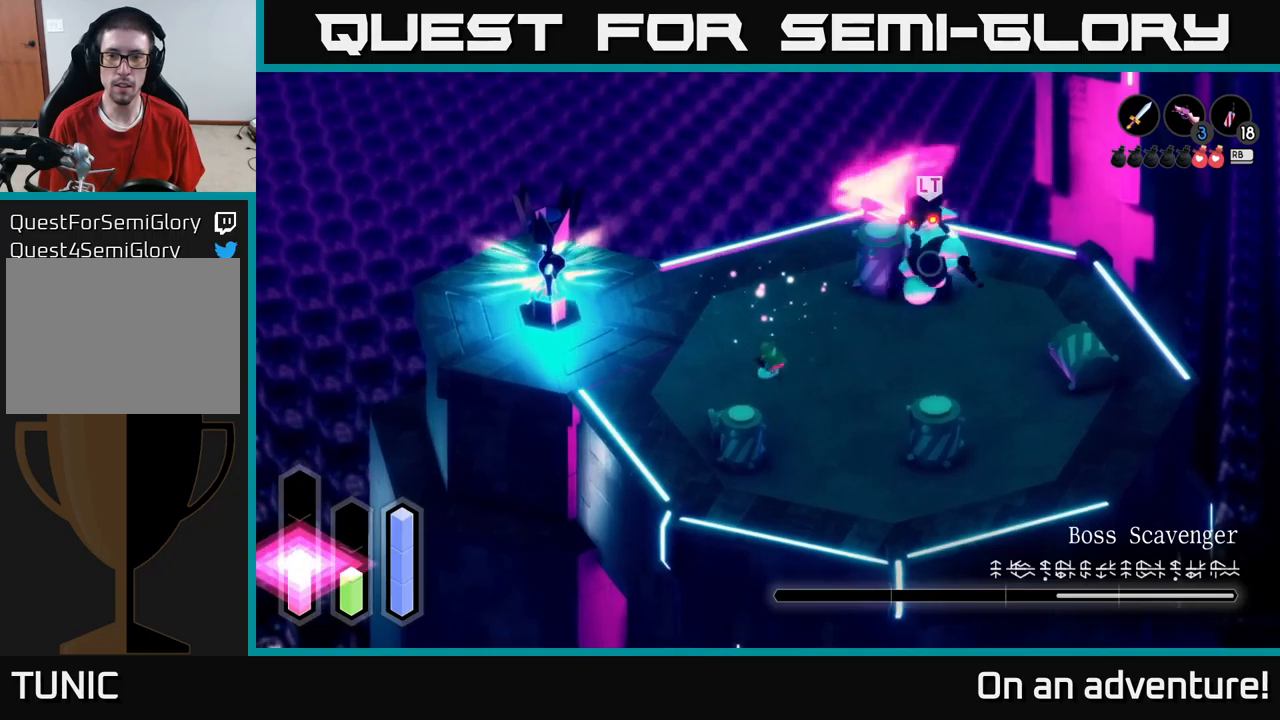
{"buttons": [], "left_stick": "right", "right_stick": "center", "events": [[83, "left_stick", "down-right"], [166, "A", "up"], [483, "left_stick", "right"]]}
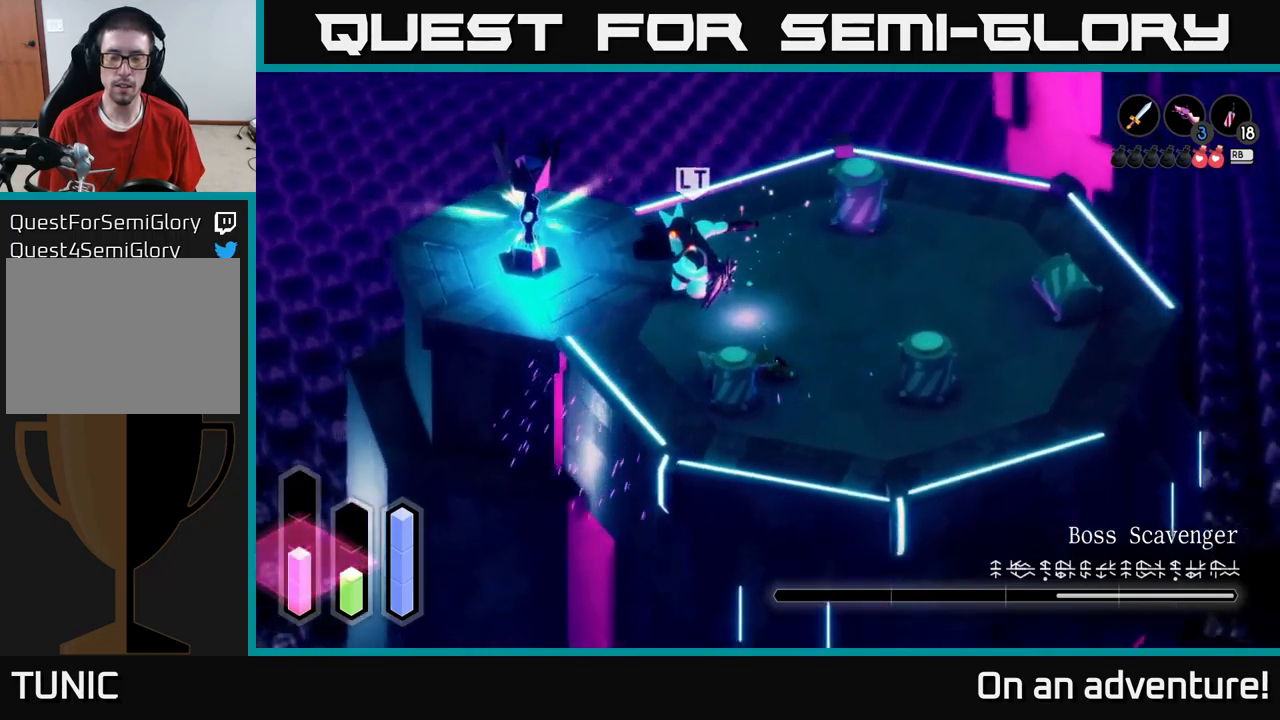
{"buttons": [], "left_stick": "right", "right_stick": "center", "events": []}
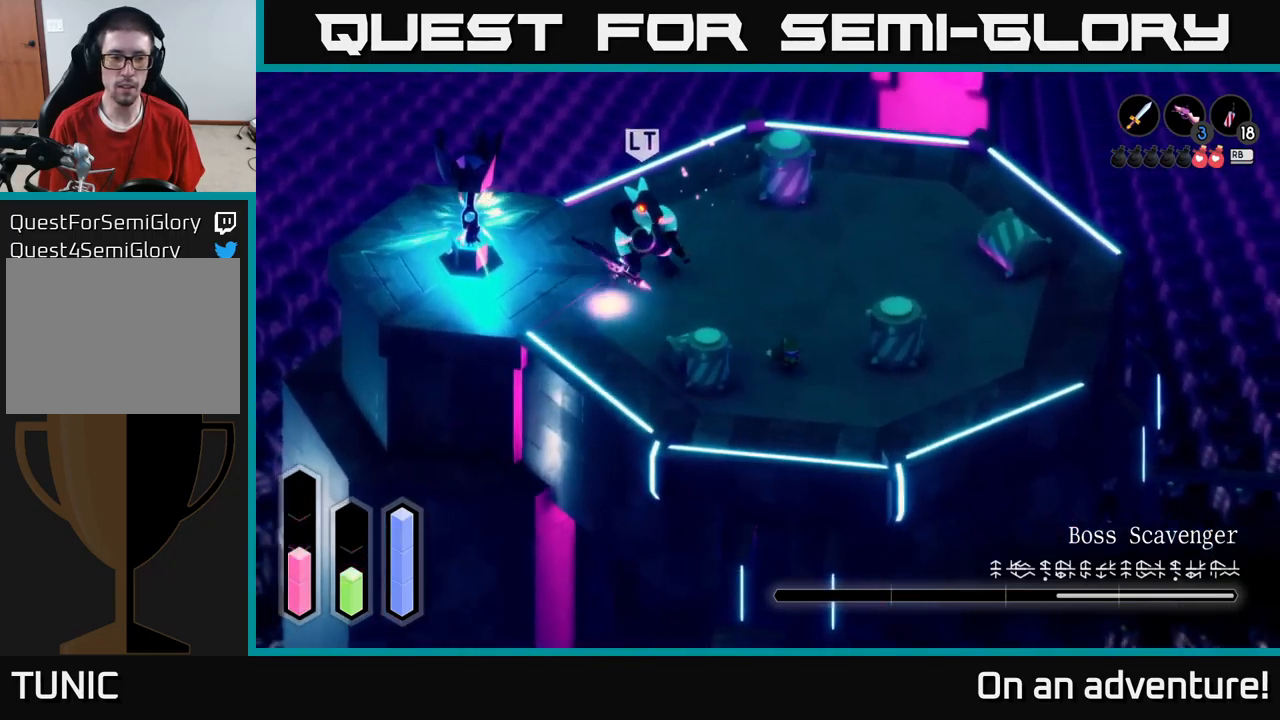
{"buttons": [], "left_stick": "right", "right_stick": "center", "events": []}
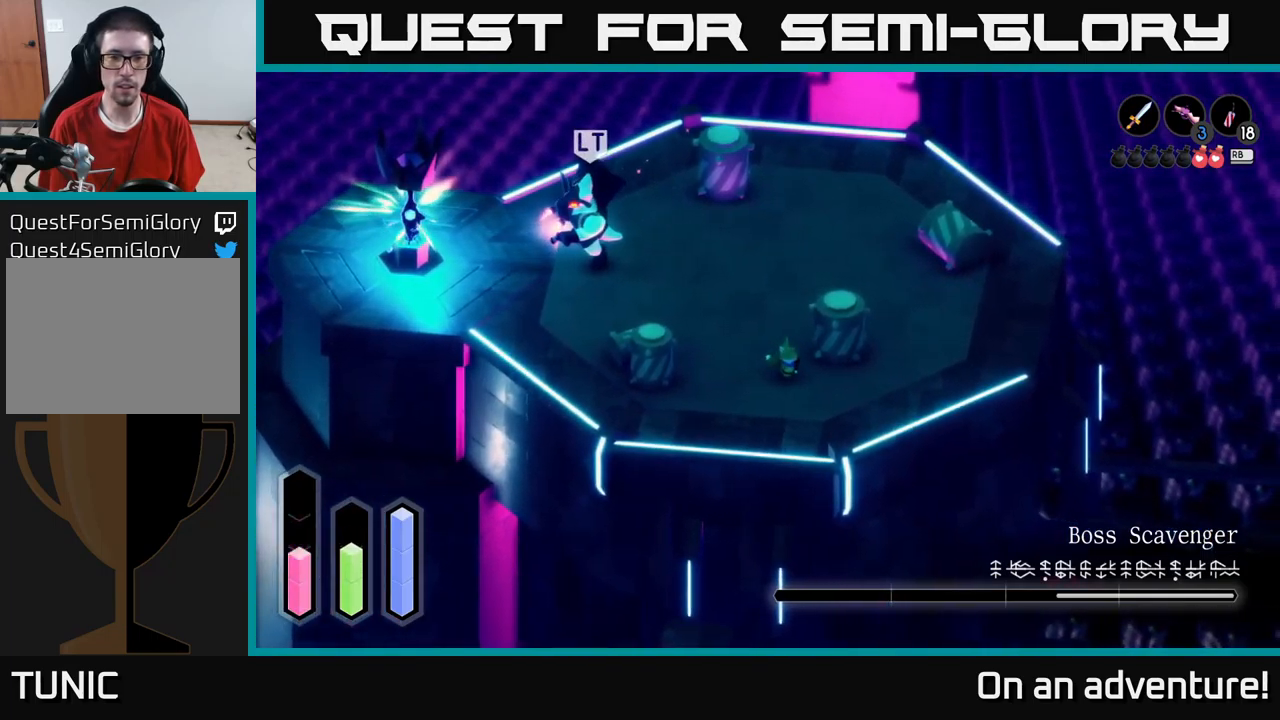
{"buttons": [], "left_stick": "right", "right_stick": "center", "events": []}
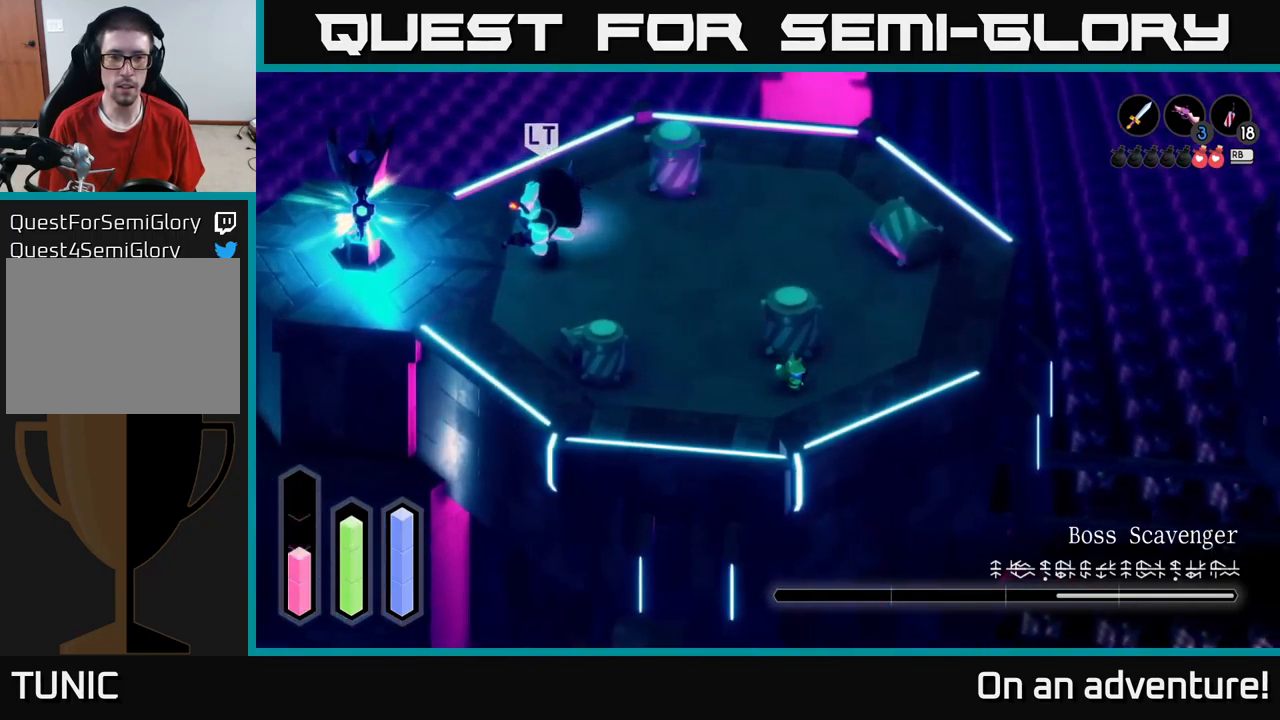
{"buttons": [], "left_stick": "up-right", "right_stick": "center", "events": [[416, "left_stick", "up-right"]]}
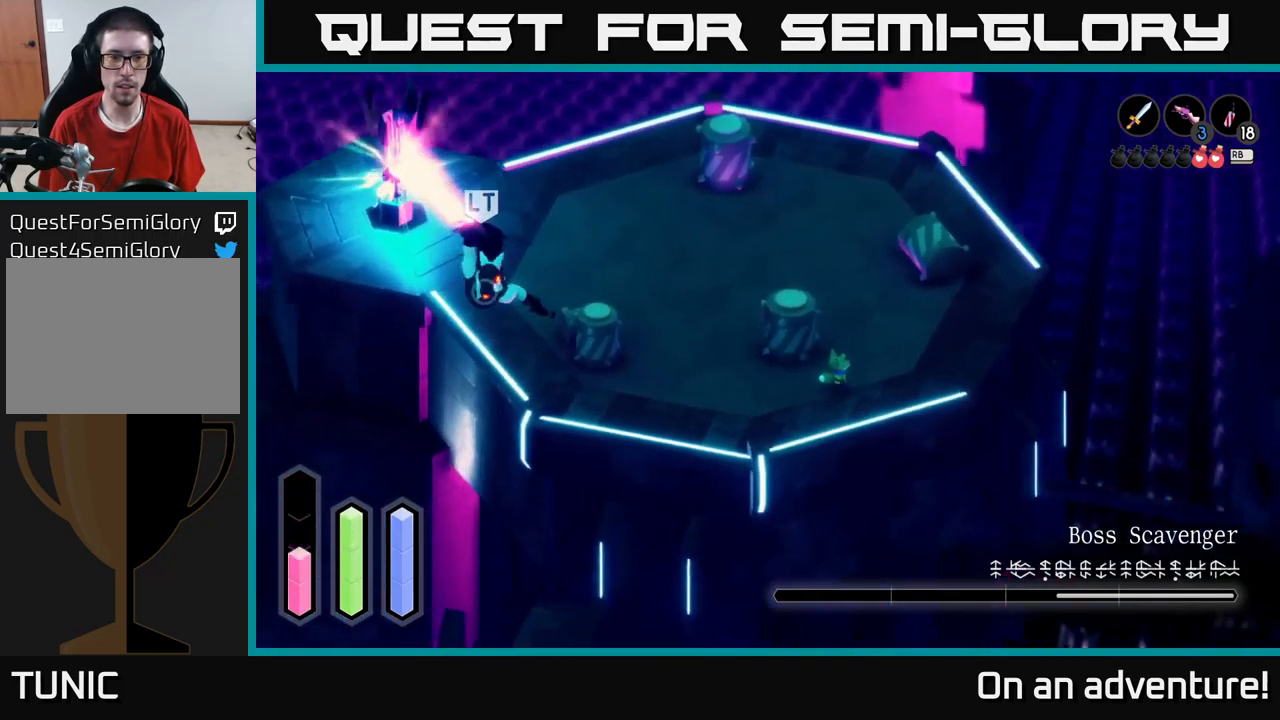
{"buttons": [], "left_stick": "up-right", "right_stick": "center", "events": []}
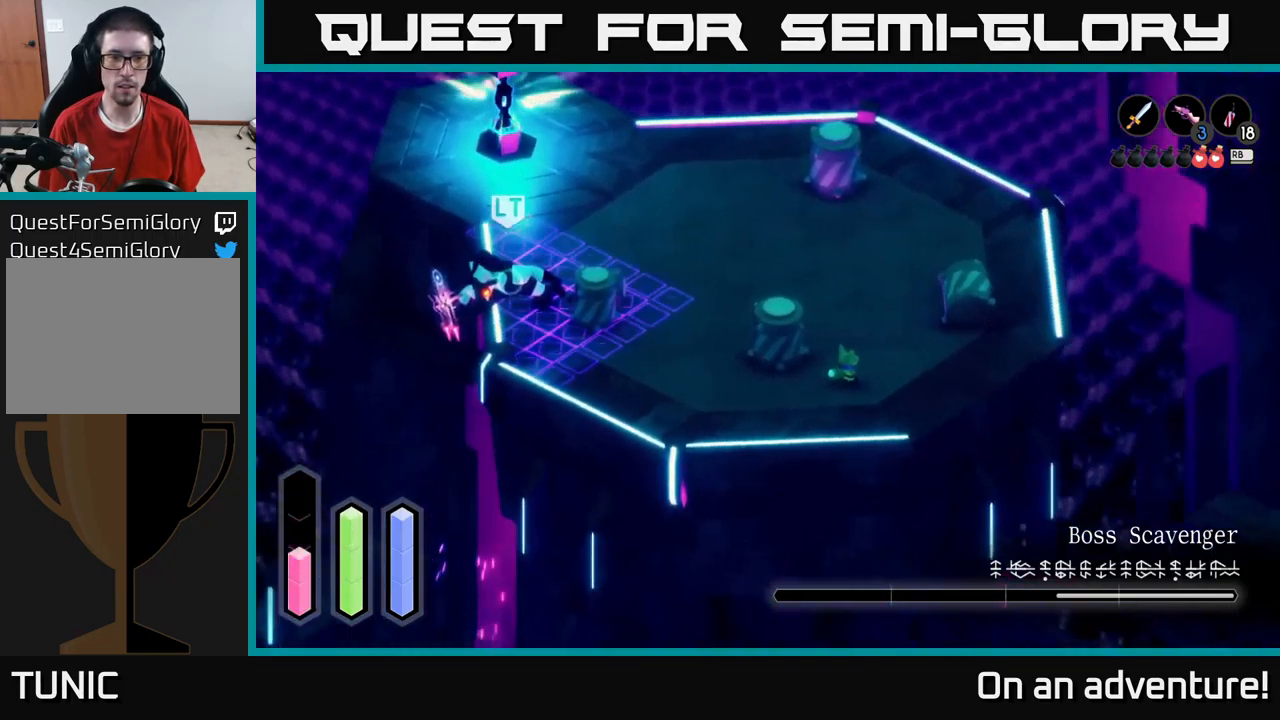
{"buttons": [], "left_stick": "up-right", "right_stick": "center", "events": []}
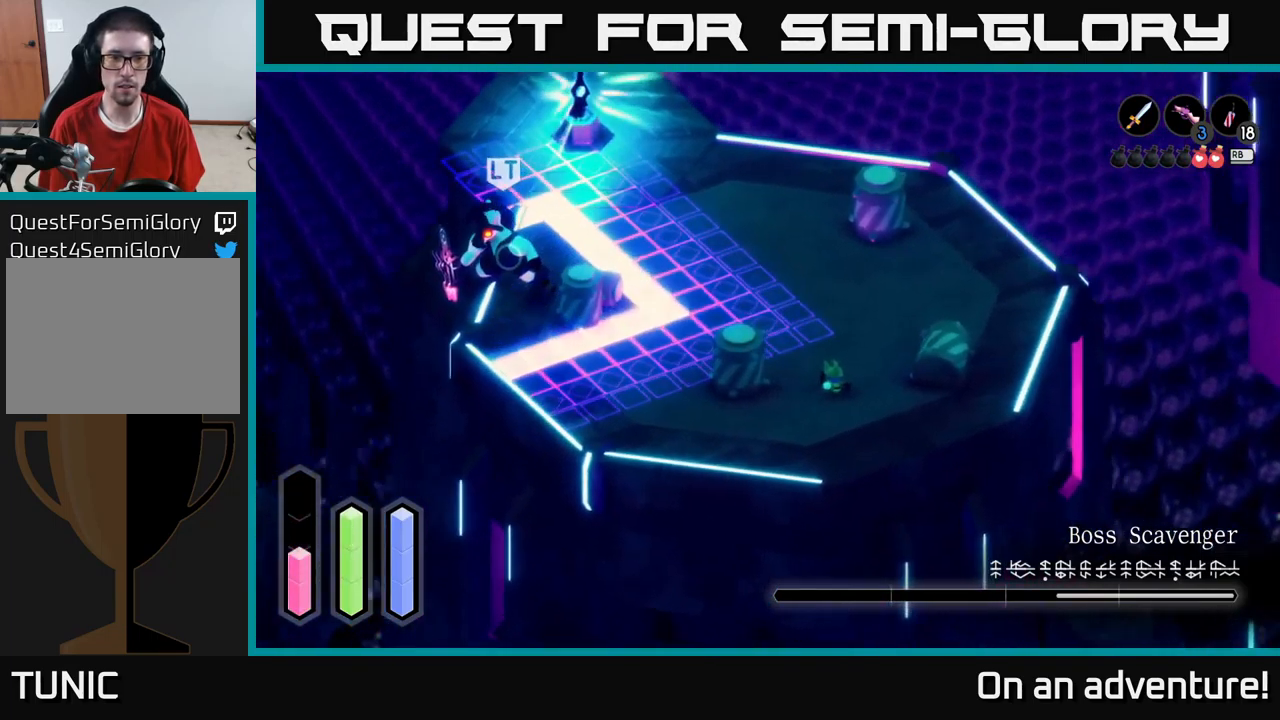
{"buttons": ["A", "L2"], "left_stick": "up-left", "right_stick": "center", "events": [[250, "L2", "down"], [366, "left_stick", "up-left"], [416, "A", "down"]]}
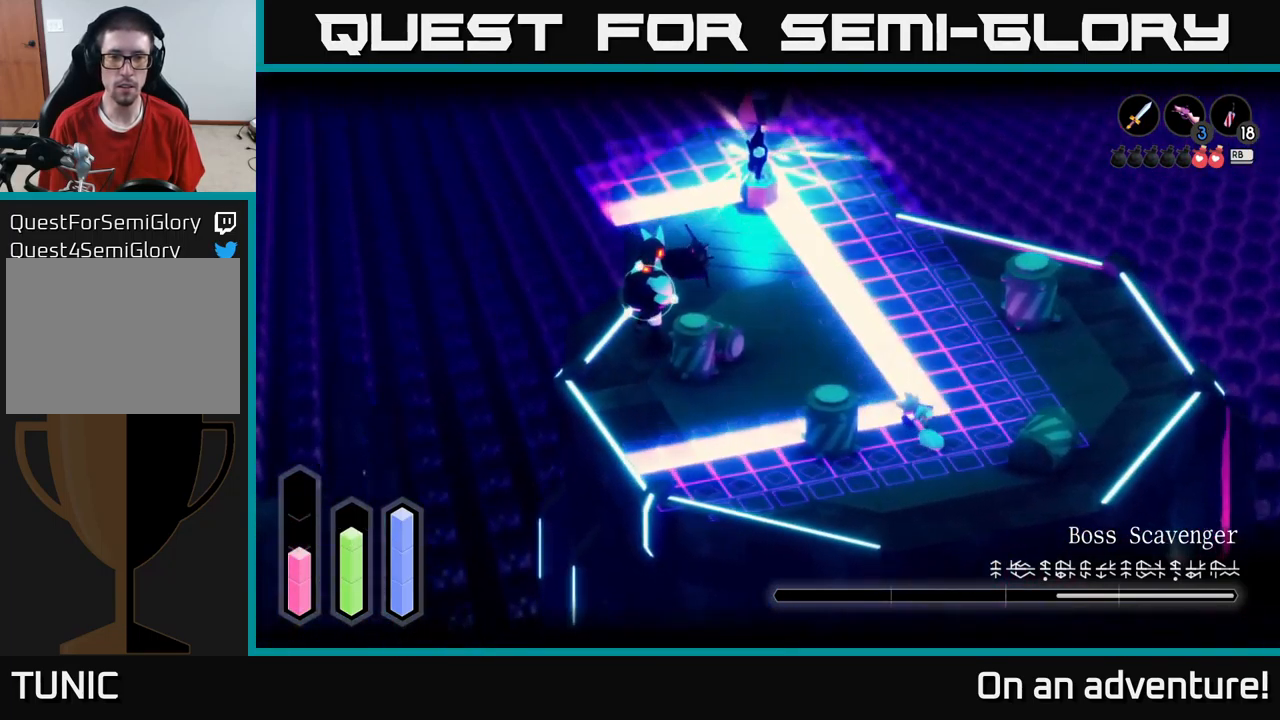
{"buttons": ["L2"], "left_stick": "right", "right_stick": "center", "events": [[33, "A", "up"], [150, "L2", "up"], [166, "left_stick", "center"], [300, "left_stick", "right"], [466, "L2", "down"]]}
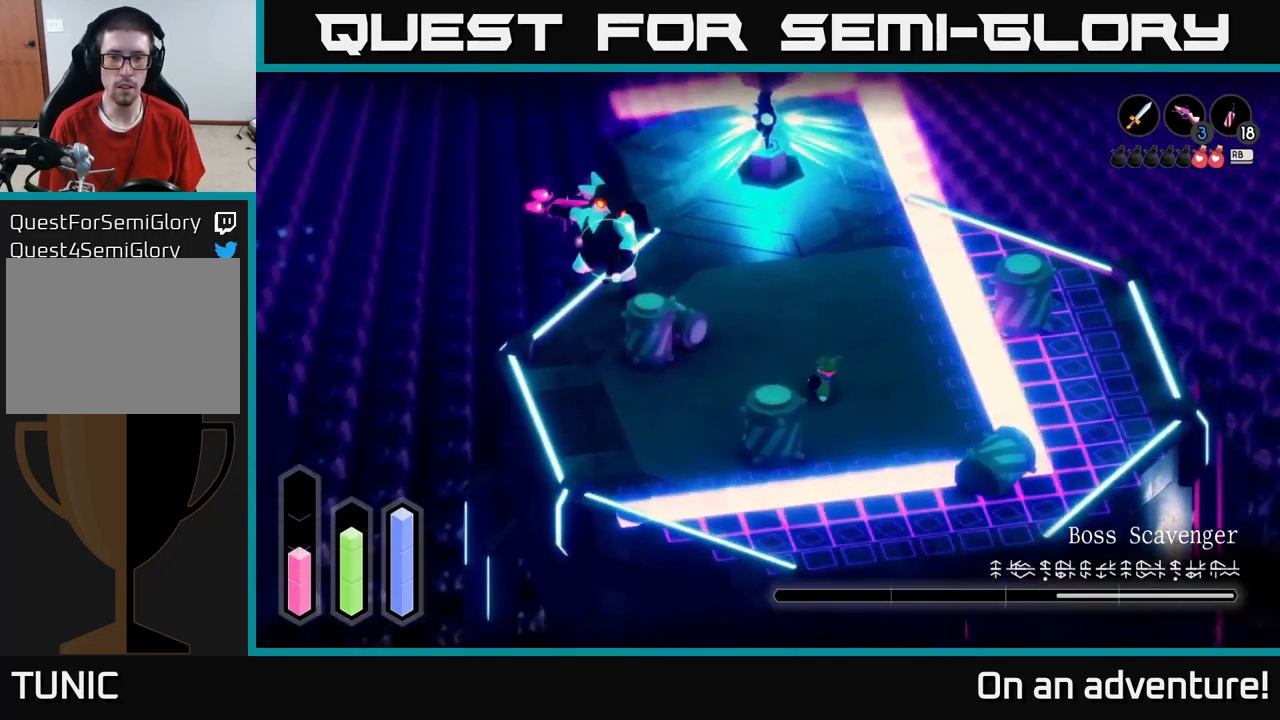
{"buttons": ["A", "L2"], "left_stick": "down-right", "right_stick": "center", "events": [[466, "A", "down"], [466, "left_stick", "down-right"]]}
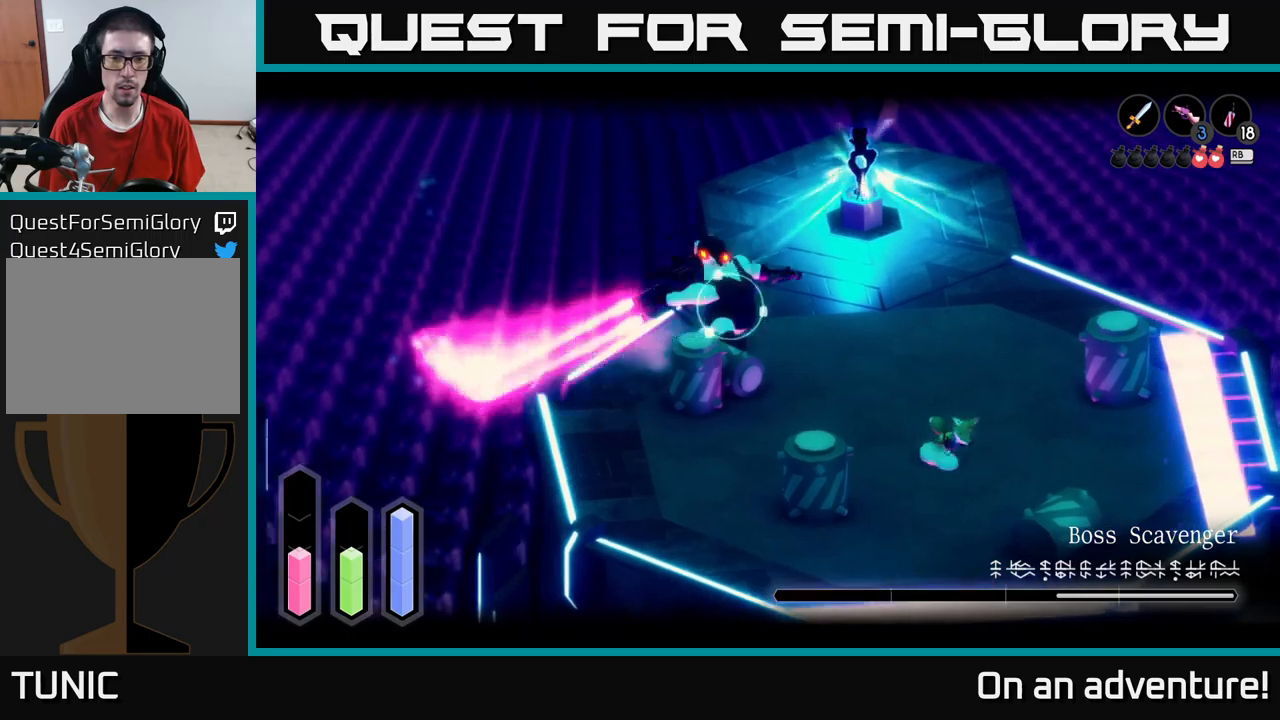
{"buttons": ["L2"], "left_stick": "up-left", "right_stick": "center", "events": [[233, "A", "up"], [483, "left_stick", "up-left"]]}
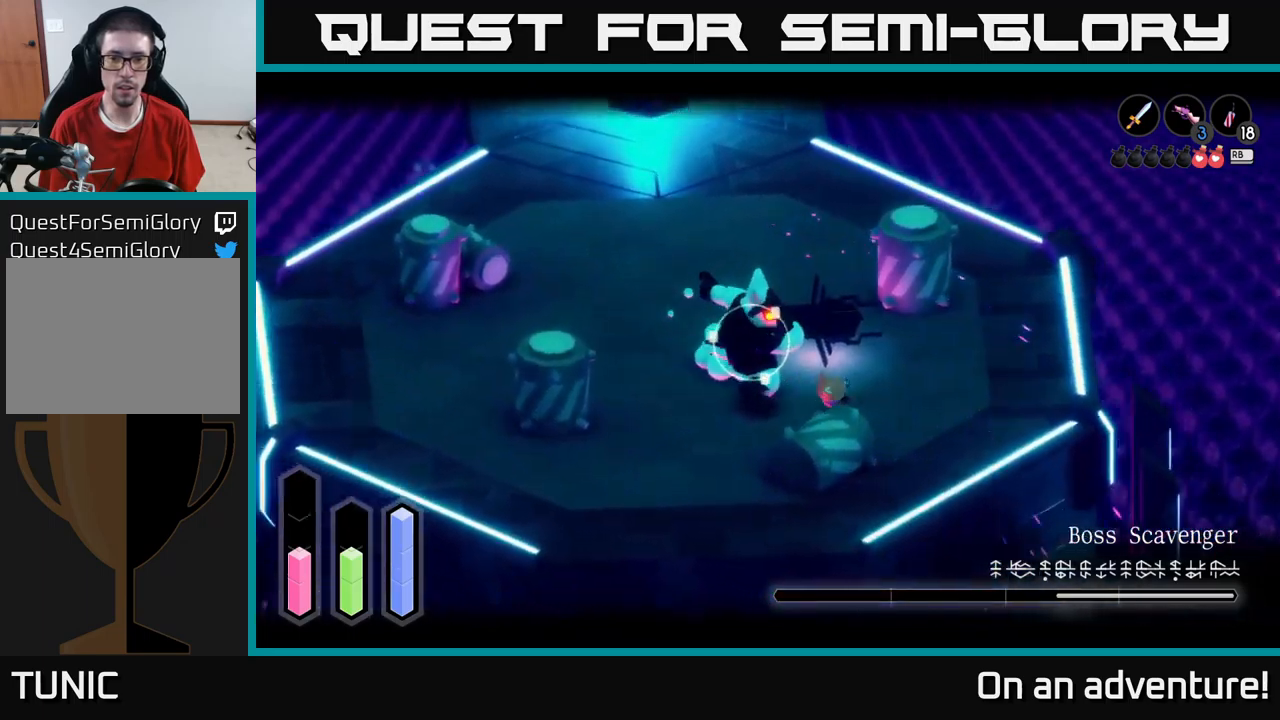
{"buttons": ["L2"], "left_stick": "left", "right_stick": "center", "events": [[133, "X", "down"], [183, "X", "up"], [217, "left_stick", "left"]]}
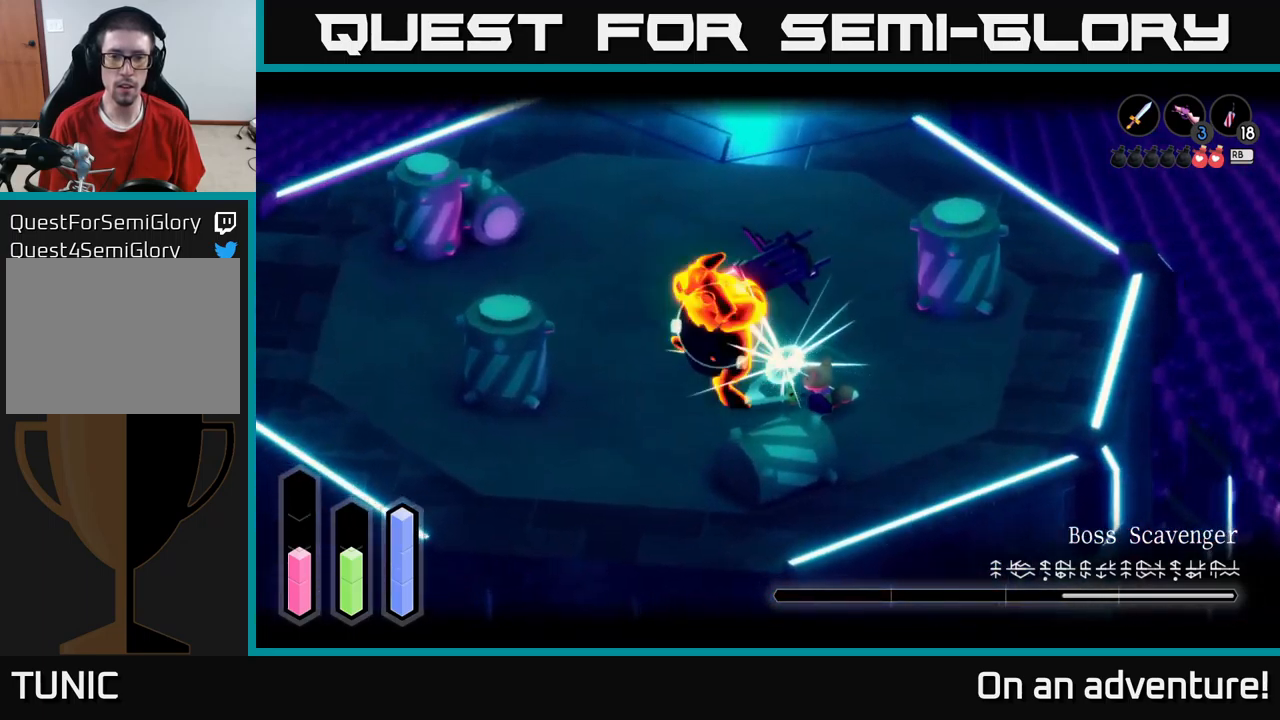
{"buttons": ["X", "L2"], "left_stick": "left", "right_stick": "center", "events": [[17, "X", "down"], [83, "X", "up"], [133, "X", "down"], [217, "X", "up"], [283, "X", "down"], [350, "X", "up"], [467, "X", "down"]]}
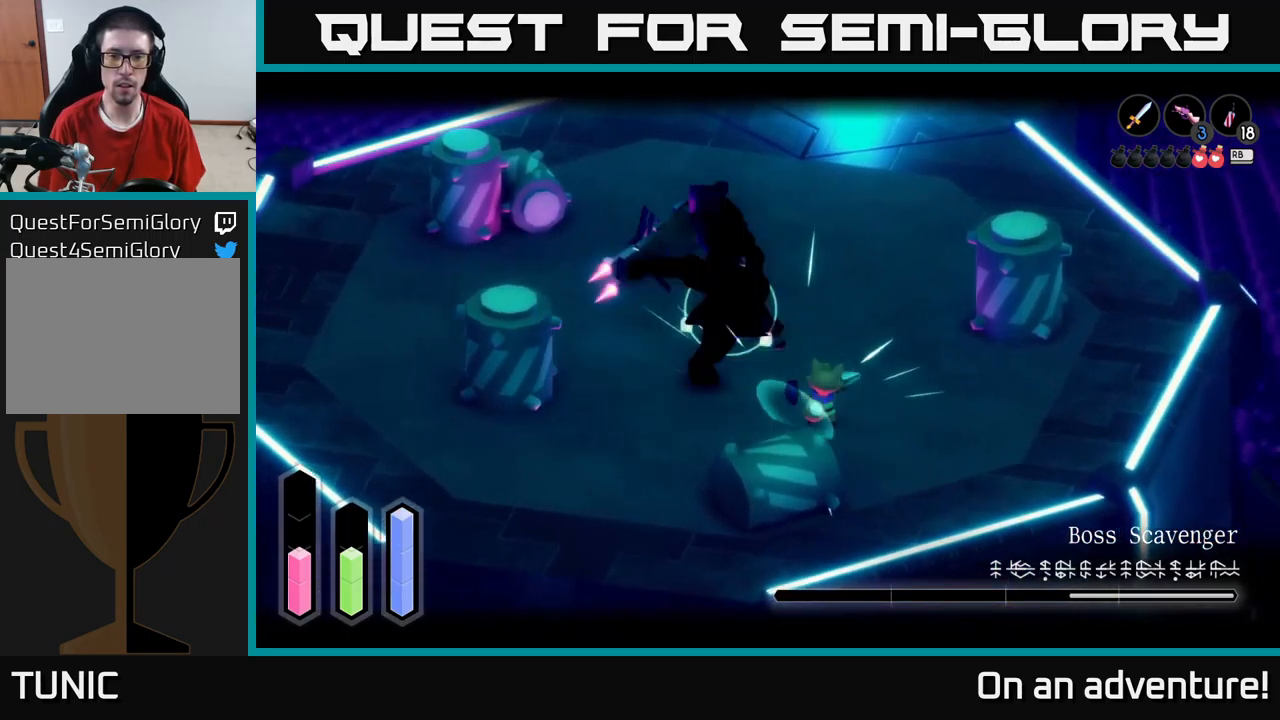
{"buttons": ["L2"], "left_stick": "up-left", "right_stick": "center", "events": [[33, "X", "up"], [83, "X", "down"], [183, "X", "up"], [233, "X", "down"], [267, "left_stick", "up-left"], [367, "X", "up"]]}
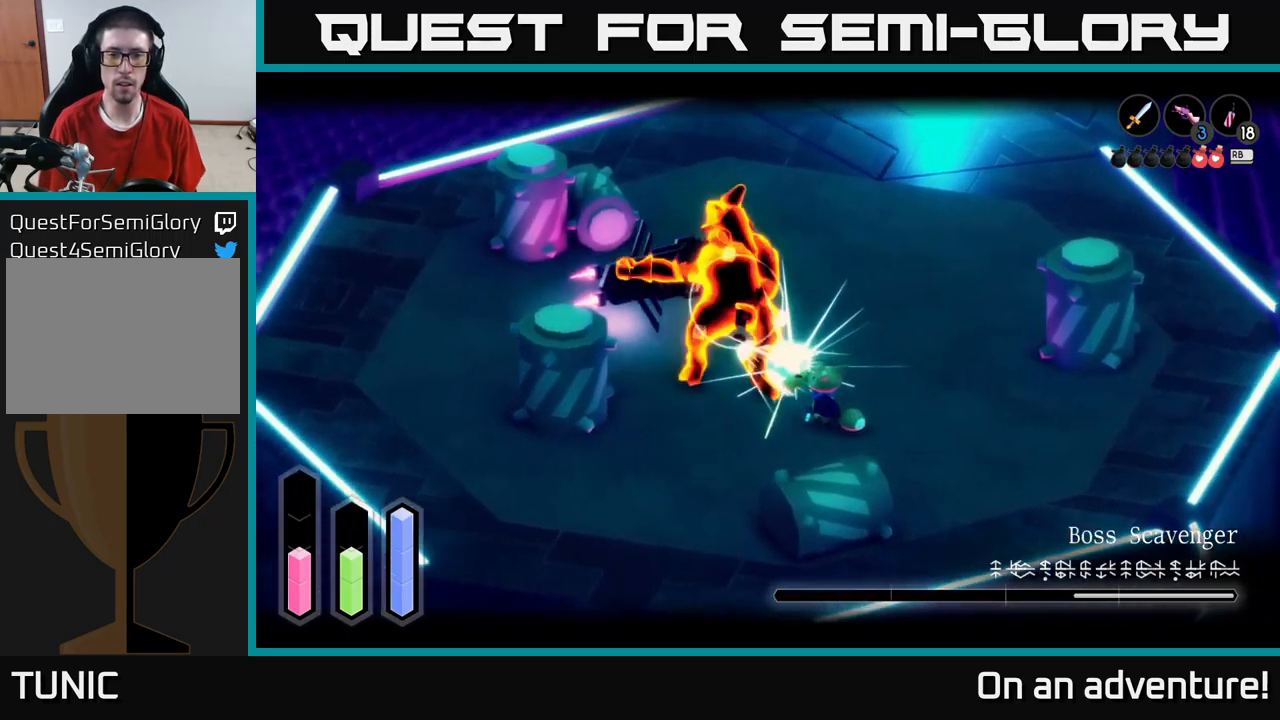
{"buttons": ["L2"], "left_stick": "up-left", "right_stick": "center", "events": [[33, "left_stick", "center"], [233, "left_stick", "up"], [283, "A", "down"], [350, "A", "up"], [400, "A", "down"], [433, "left_stick", "up-left"], [483, "A", "up"]]}
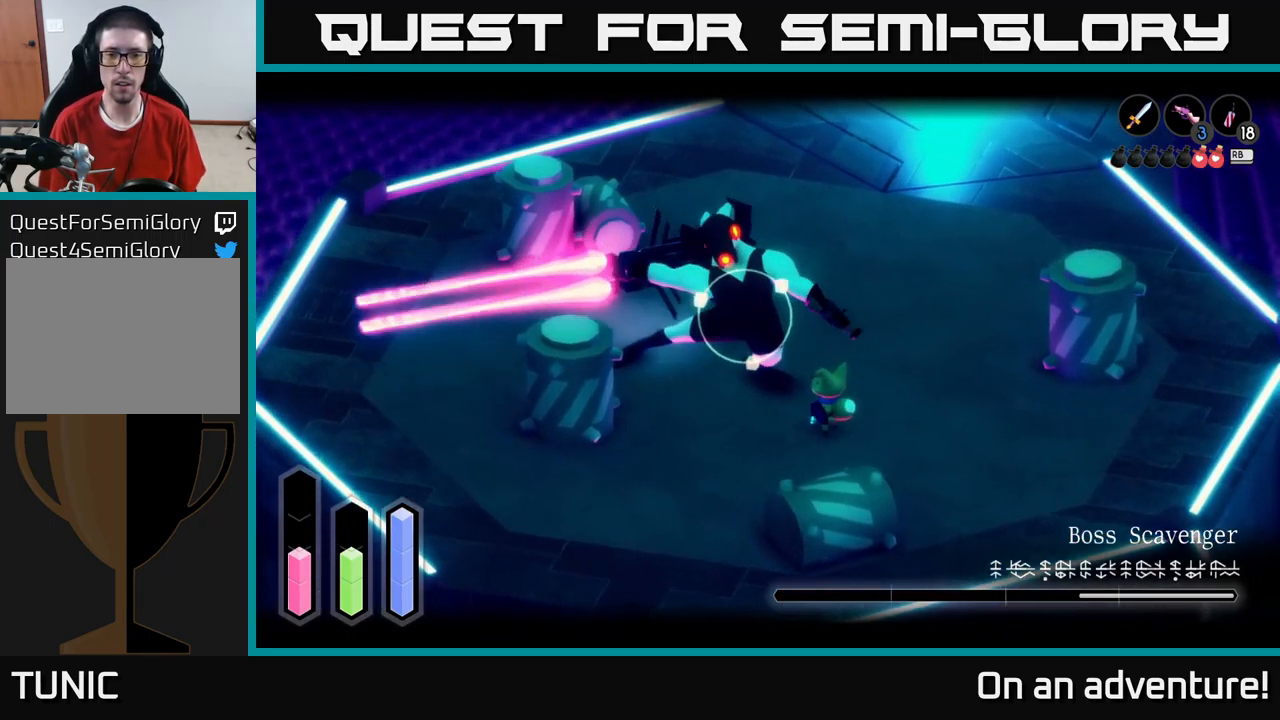
{"buttons": ["L2"], "left_stick": "down-left", "right_stick": "center", "events": [[117, "A", "down"], [167, "A", "up"], [267, "left_stick", "left"], [367, "left_stick", "down-left"]]}
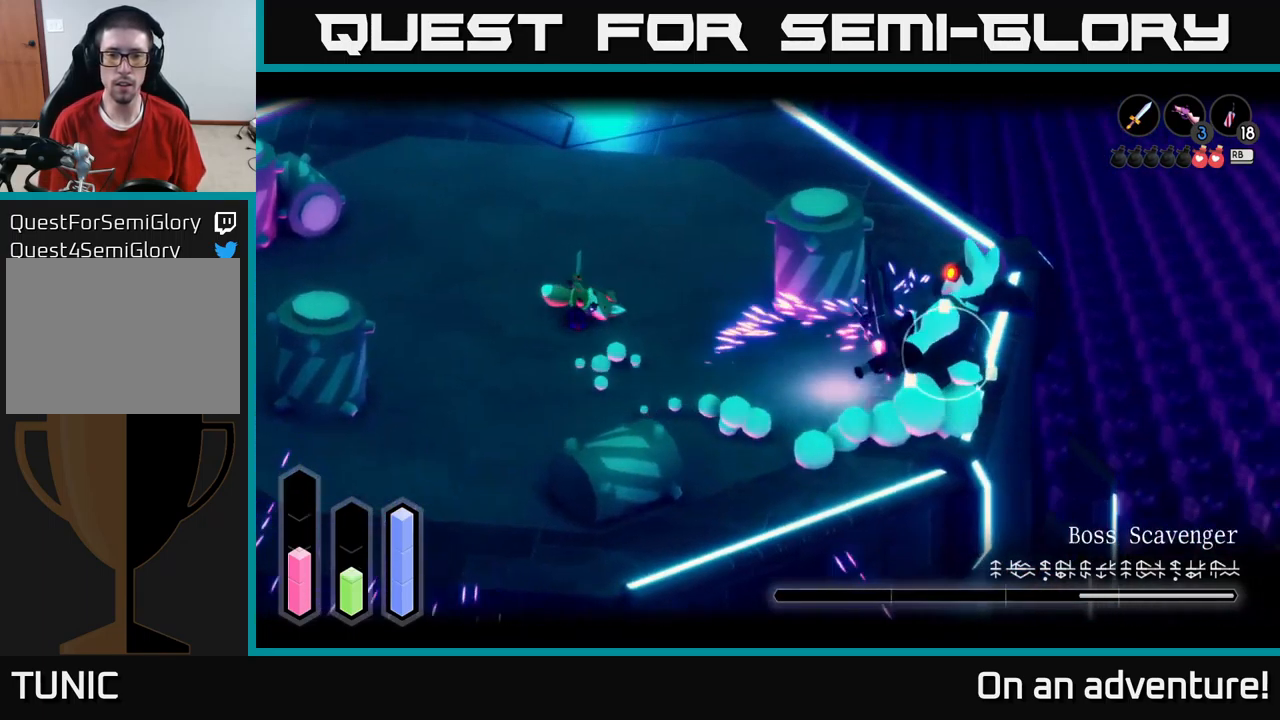
{"buttons": [], "left_stick": "down-left", "right_stick": "center", "events": [[67, "left_stick", "center"], [167, "left_stick", "down-left"], [367, "L2", "up"]]}
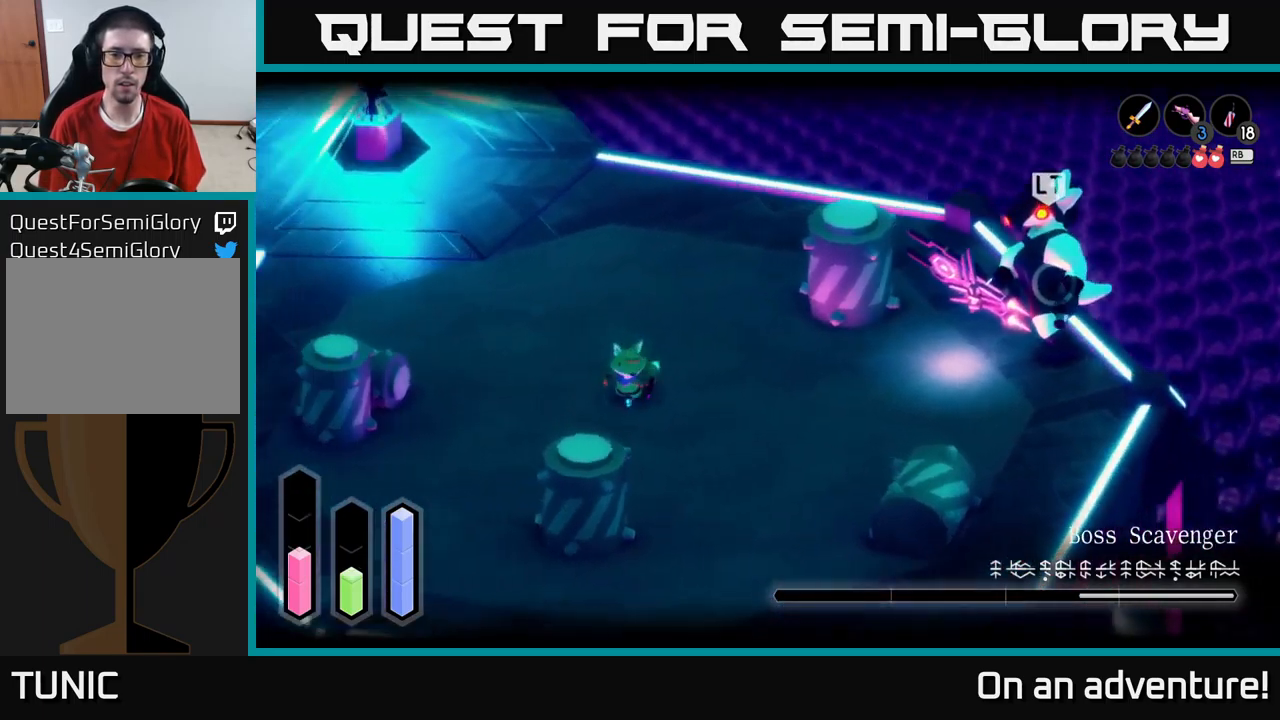
{"buttons": ["L2"], "left_stick": "down-left", "right_stick": "center", "events": [[417, "L2", "down"]]}